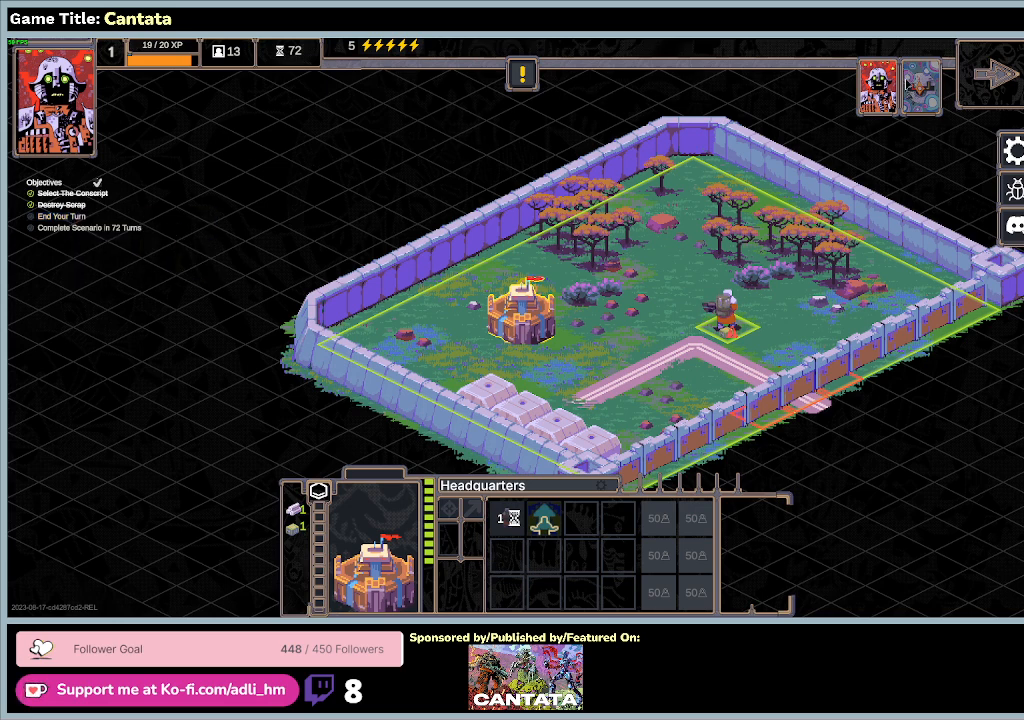
Gameplay with keyboard and mouse; each line is a JSON object with the keys and mouse buttons held at the frame after it. "events" lists presses ("down") and releases ("up") of "0", "1", "2", "3", "4", "5", "6", "7", "8", "9", "a", "alt", "b", "c", "caps_lock", "ctrl", "d", "down", "e", "escape", "f", "f1", "f2", "f3", "f4", "f5", "f6", "f7", "f8", "g", "h", "i", "j", "k", "l", "left", "m", "n", "o", "p", "q", "r", "return", "right", "s", "shift", "space", "t", "tab", "tilde", "u", "up", "v", "w", "x", "y", "z", "mouse_left", "mouse_wheel" and "mouse_right" between this image and that frame as [ms after this image, input, new state], when the widget could be followed in between. "mouse_left", "mouse_wheel", "mouse_right" = the "left", "wheel", "right" buttons of the "mouse" list. No other keys are recorded. "wheel" means that the mouse wheel is clicked or scrolled. Mouse movement is not recorded.
{"keys": [], "mouse": ["left"], "events": [[367, "mouse_left", "down"]]}
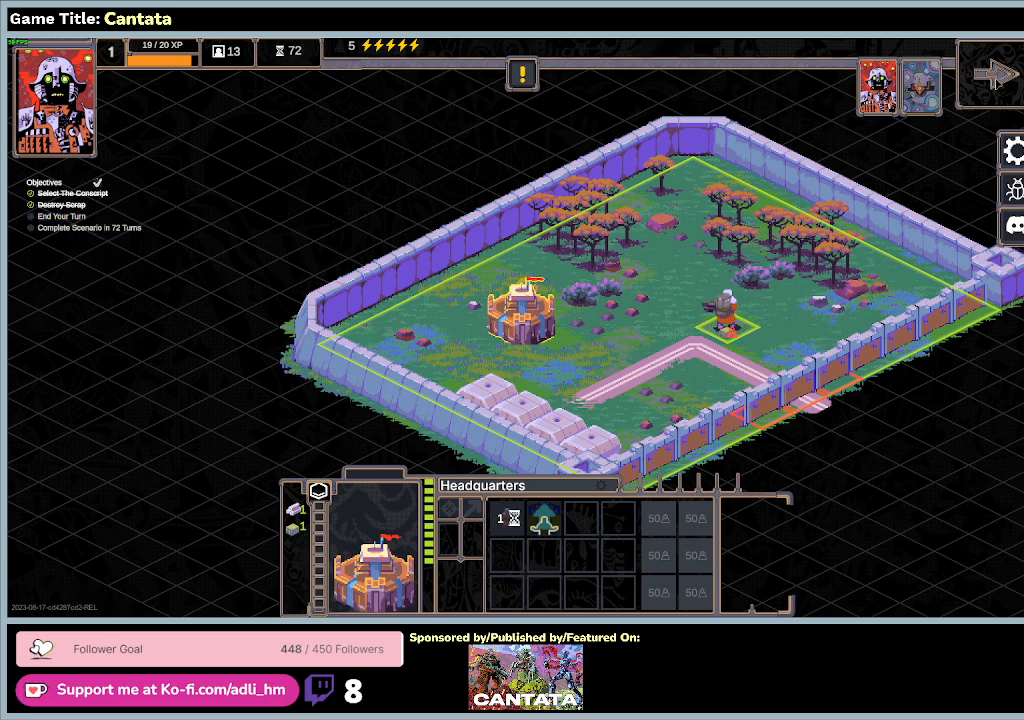
{"keys": [], "mouse": ["left"], "events": []}
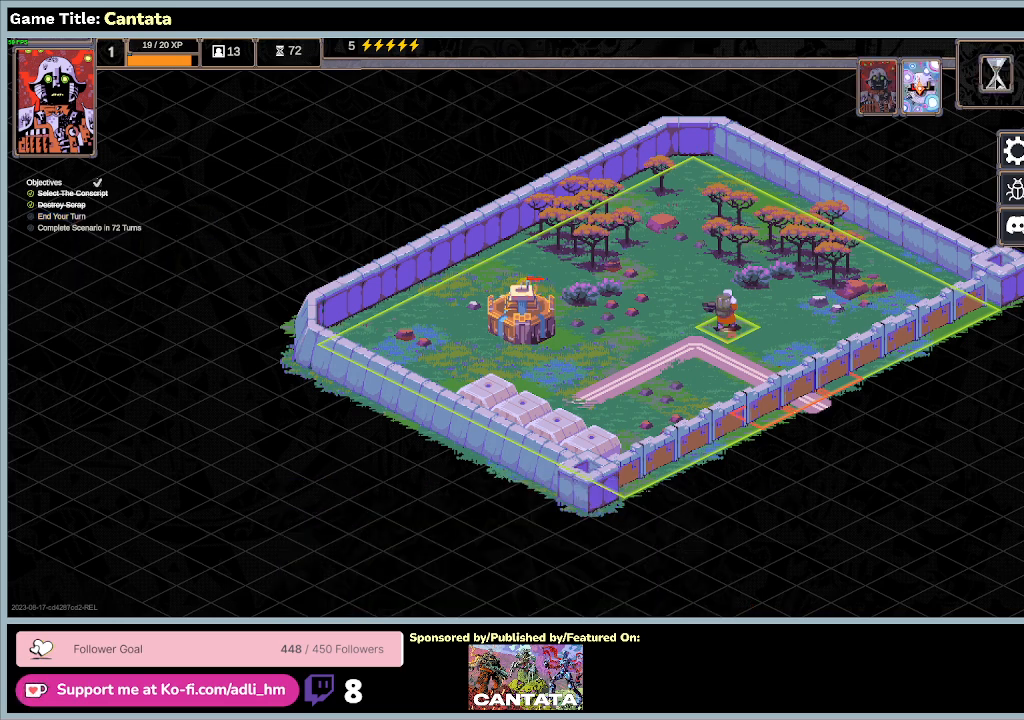
{"keys": [], "mouse": []}
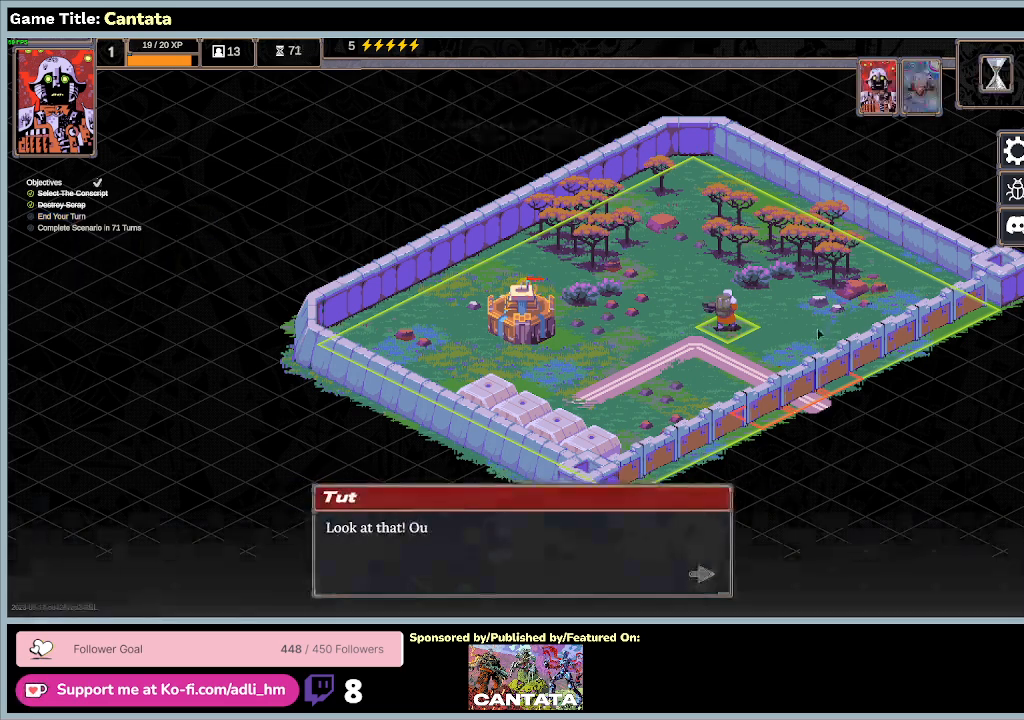
{"keys": [], "mouse": [], "events": []}
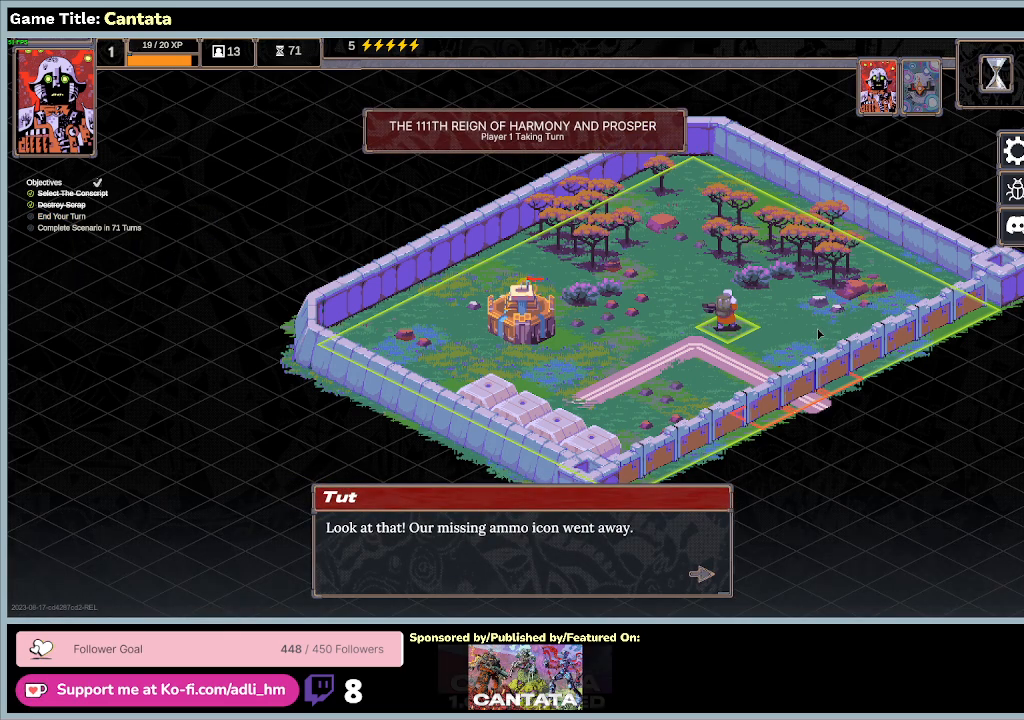
{"keys": [], "mouse": [], "events": []}
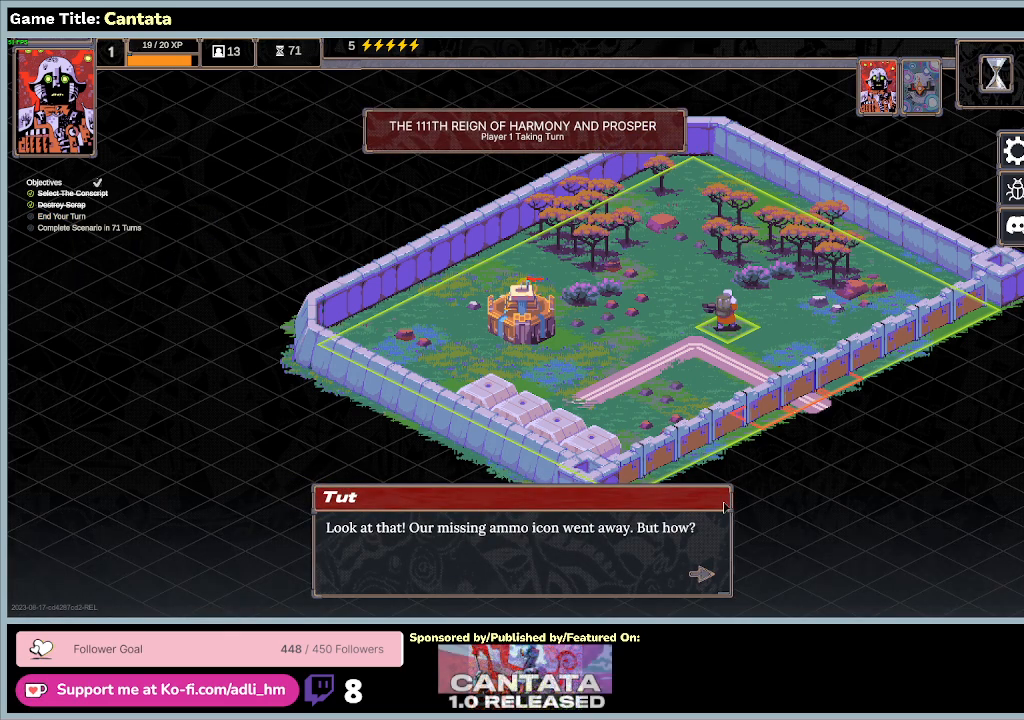
{"keys": [], "mouse": [], "events": []}
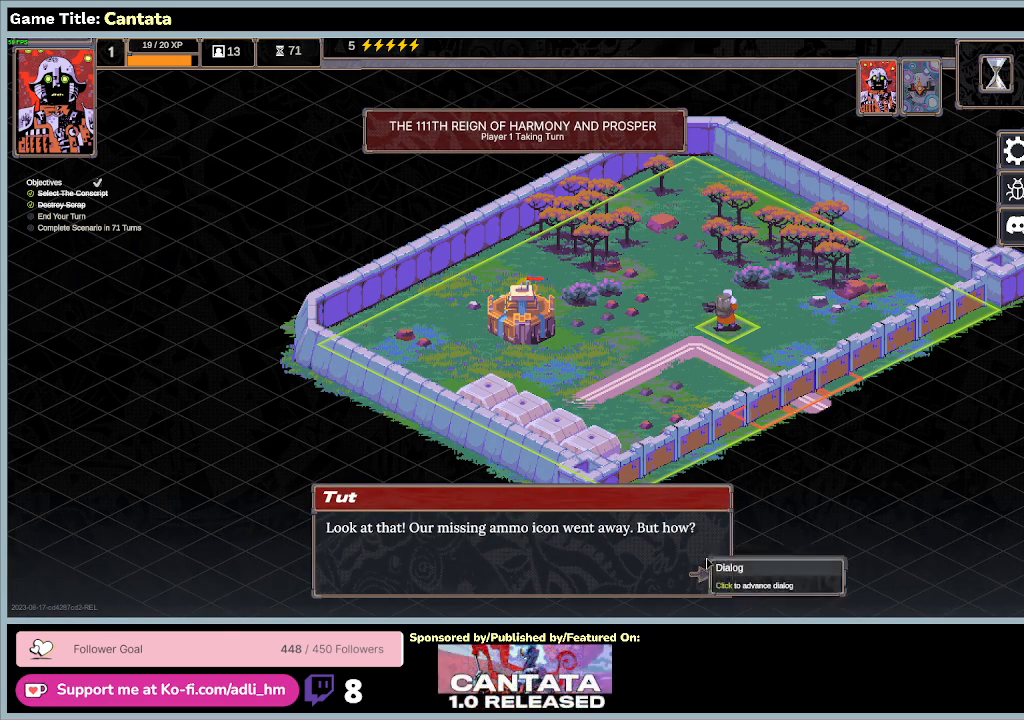
{"keys": [], "mouse": [], "events": [[67, "mouse_left", "down"], [367, "mouse_left", "up"]]}
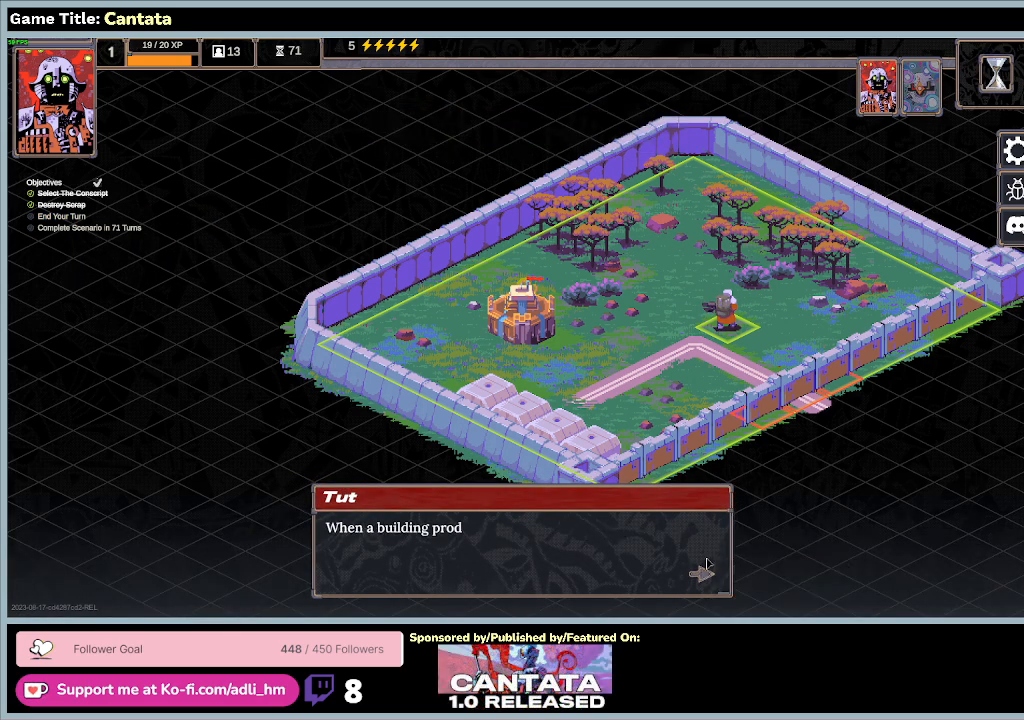
{"keys": [], "mouse": [], "events": []}
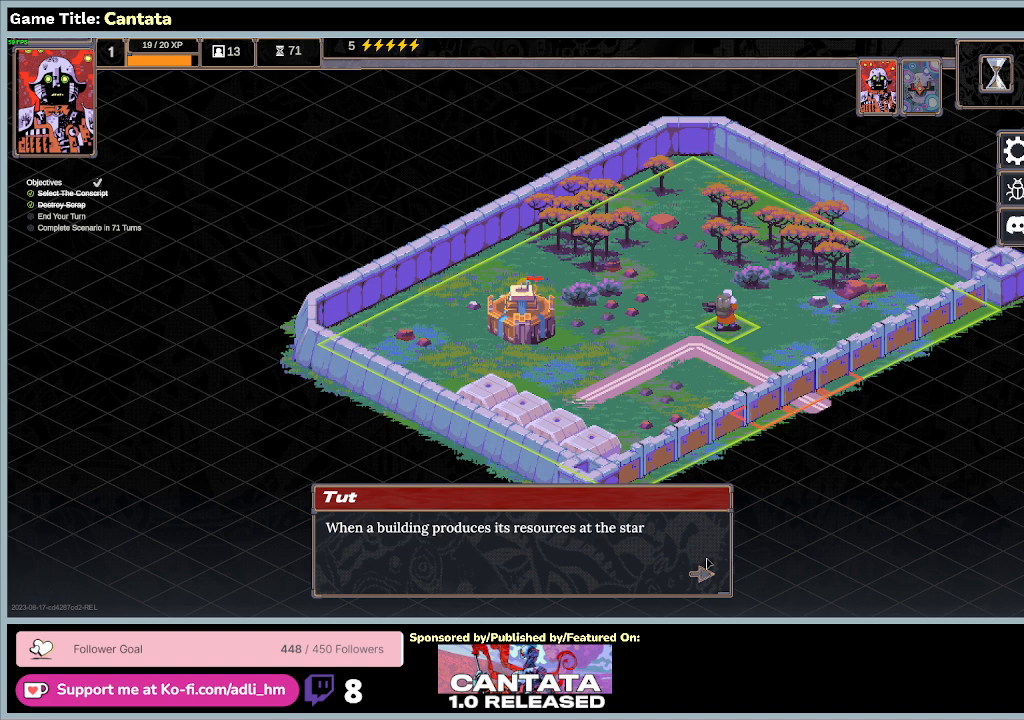
{"keys": [], "mouse": [], "events": []}
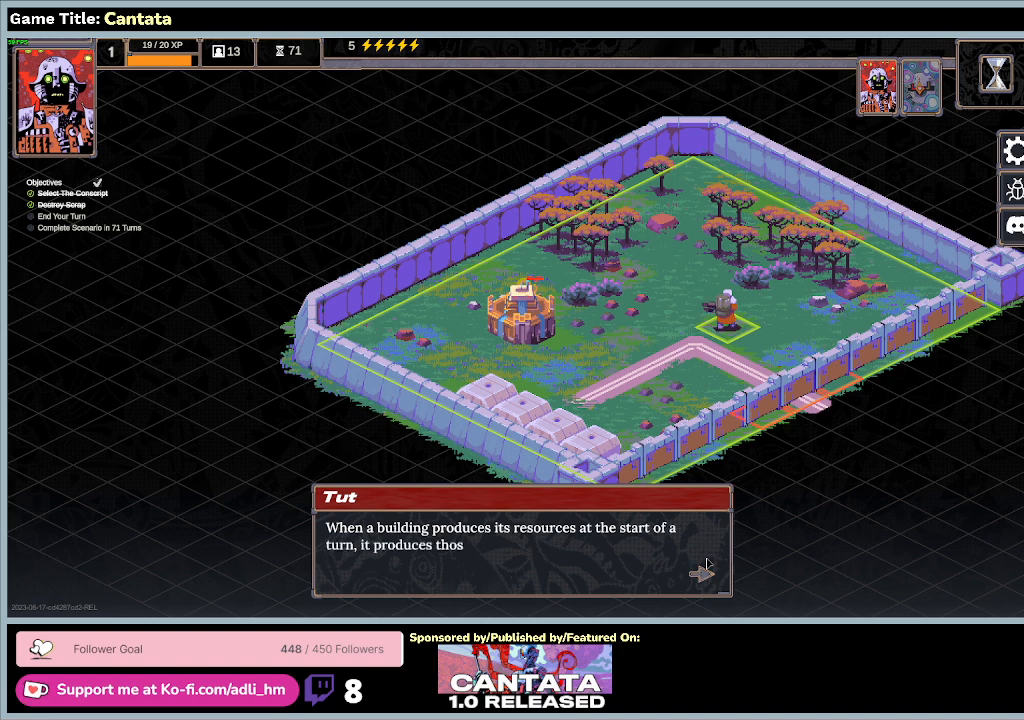
{"keys": [], "mouse": [], "events": []}
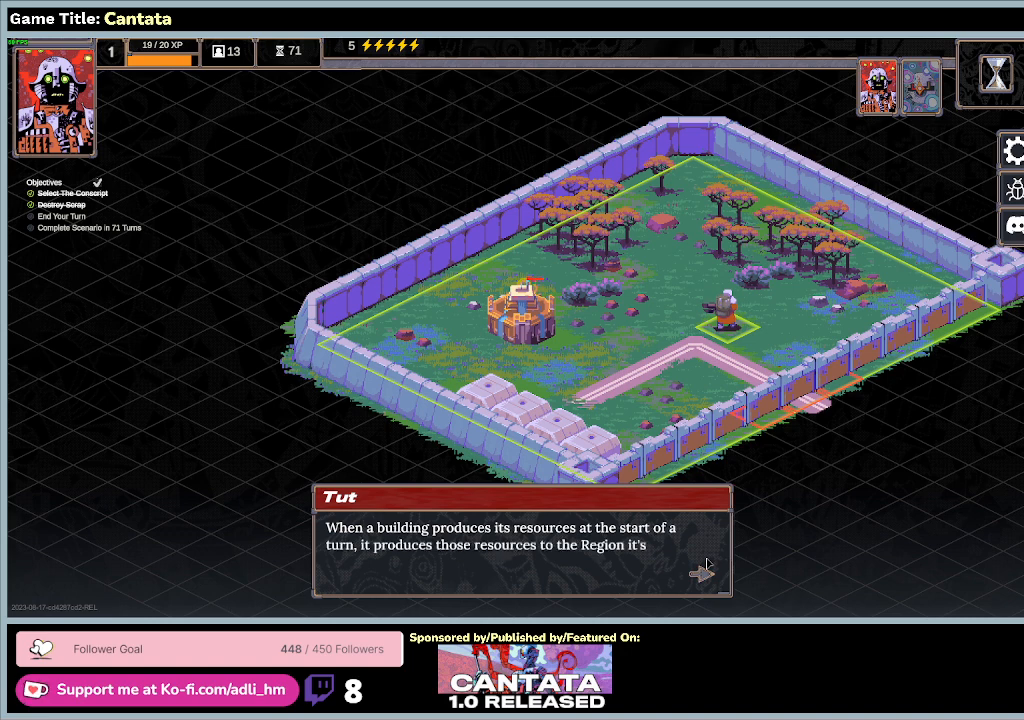
{"keys": [], "mouse": ["left"], "events": [[467, "mouse_left", "down"]]}
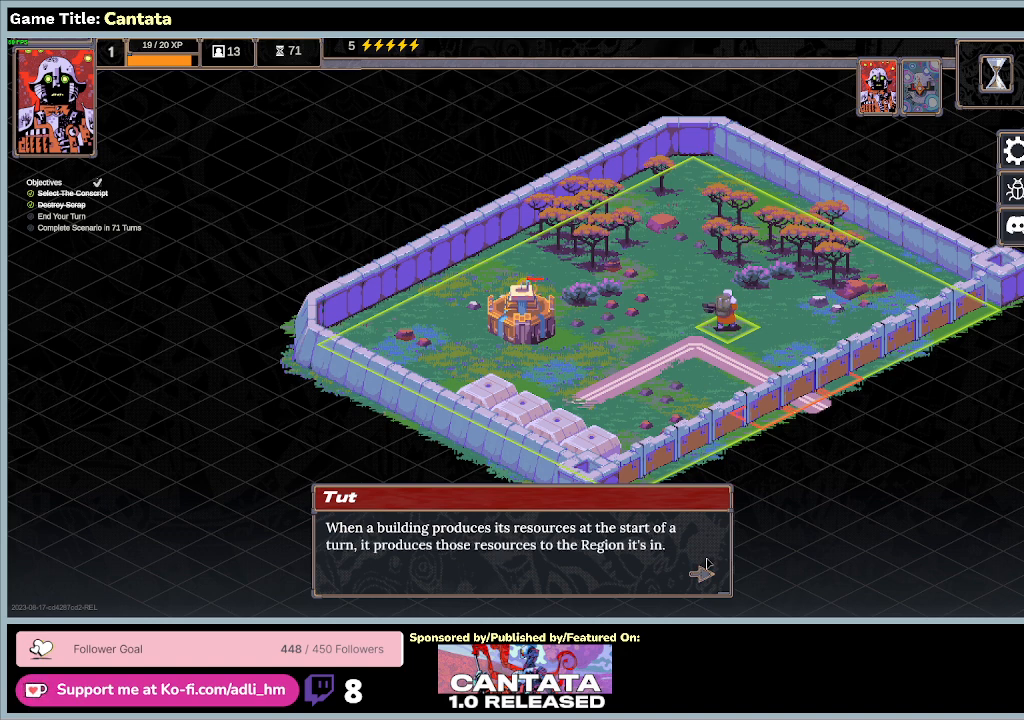
{"keys": [], "mouse": ["left"], "events": [[267, "mouse_left", "up"], [467, "mouse_left", "down"]]}
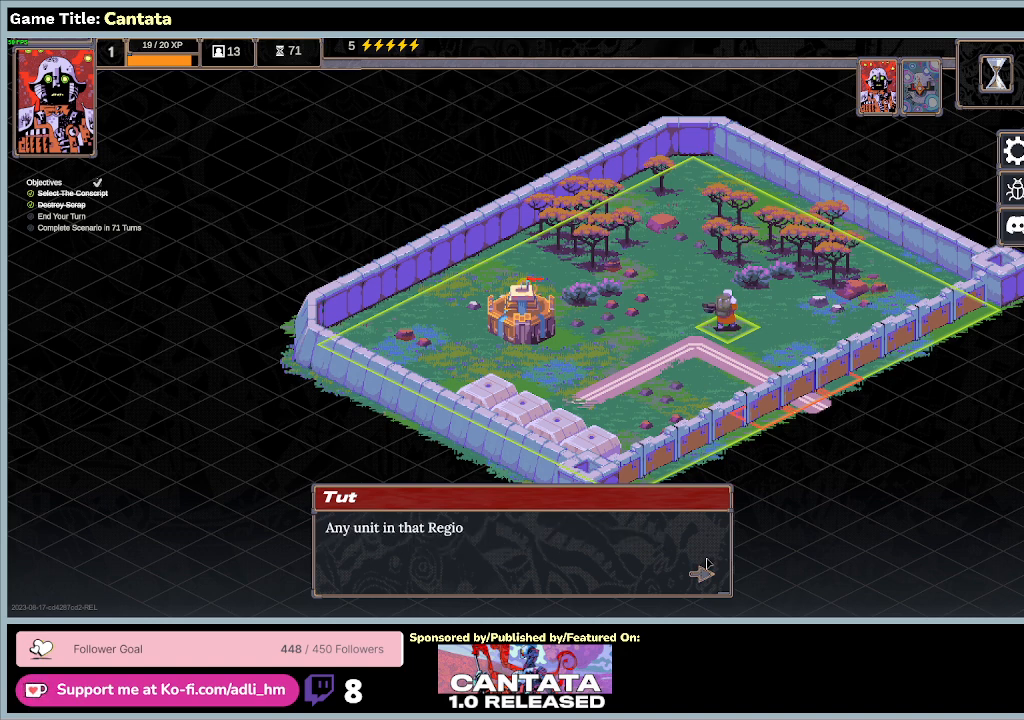
{"keys": [], "mouse": [], "events": [[333, "mouse_left", "up"]]}
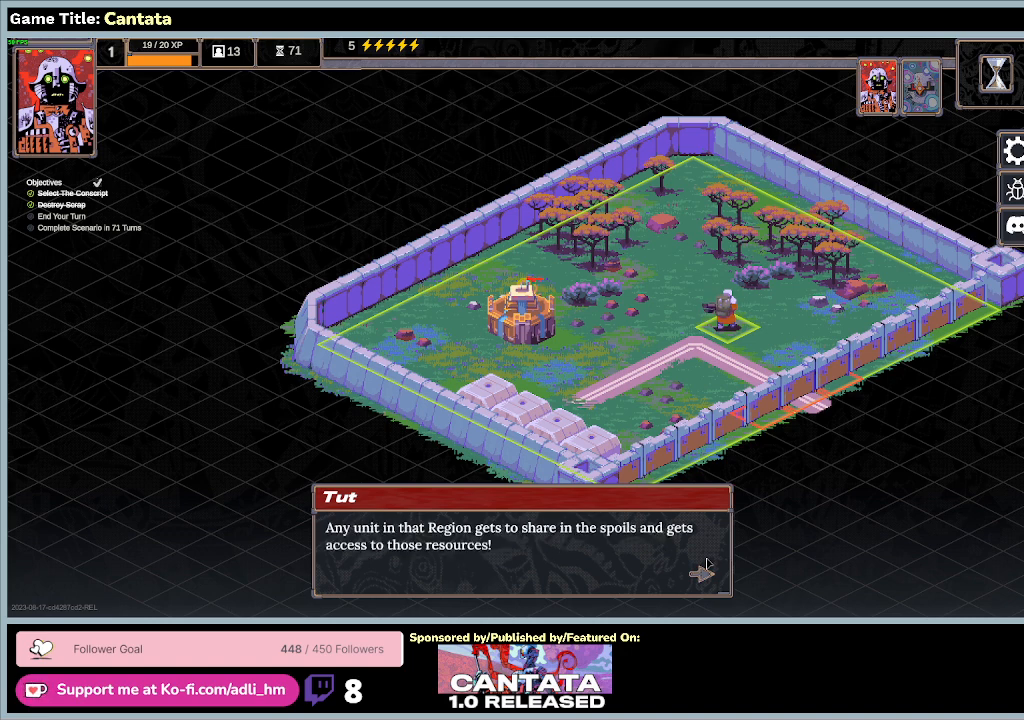
{"keys": [], "mouse": [], "events": []}
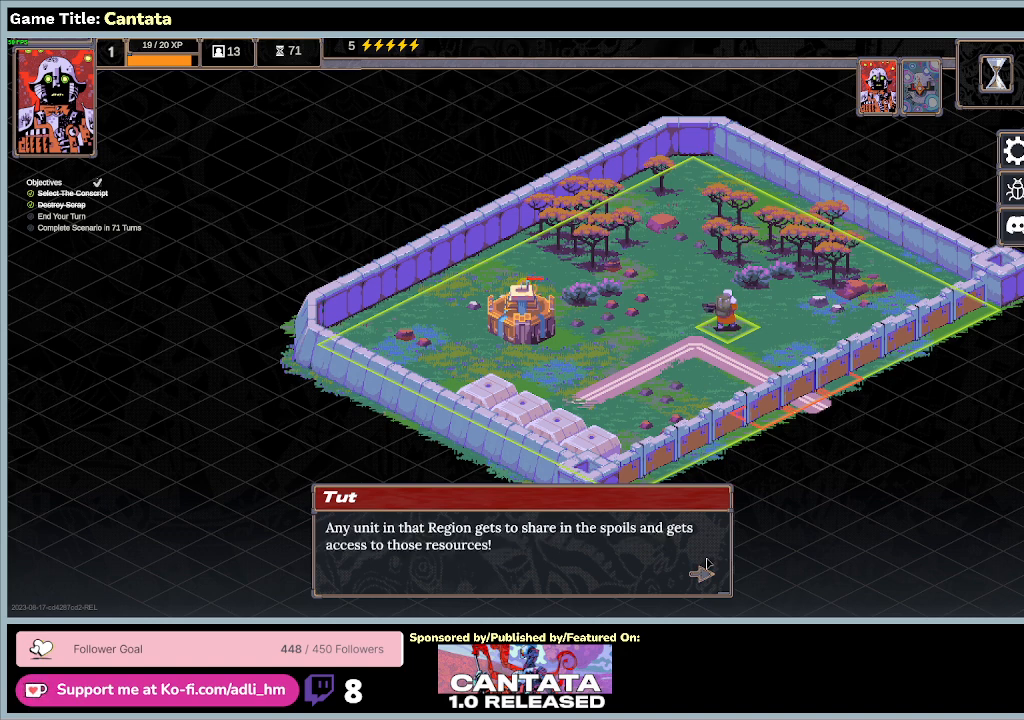
{"keys": [], "mouse": ["left"], "events": [[467, "mouse_left", "down"]]}
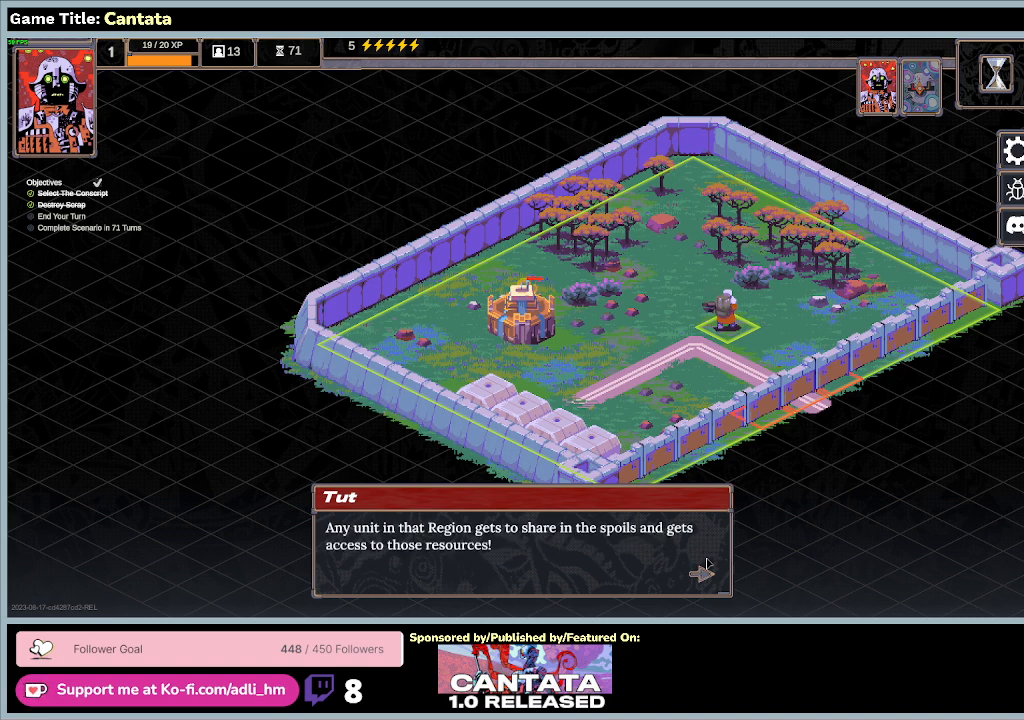
{"keys": [], "mouse": ["left"], "events": [[267, "mouse_left", "up"], [467, "mouse_left", "down"]]}
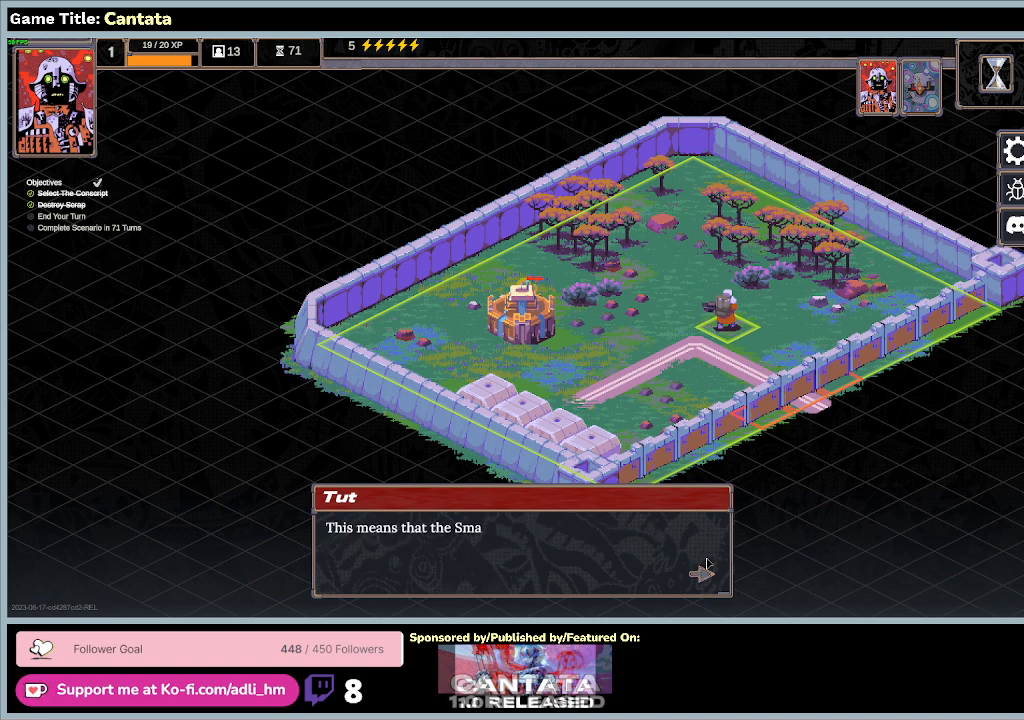
{"keys": [], "mouse": [], "events": [[233, "mouse_left", "up"]]}
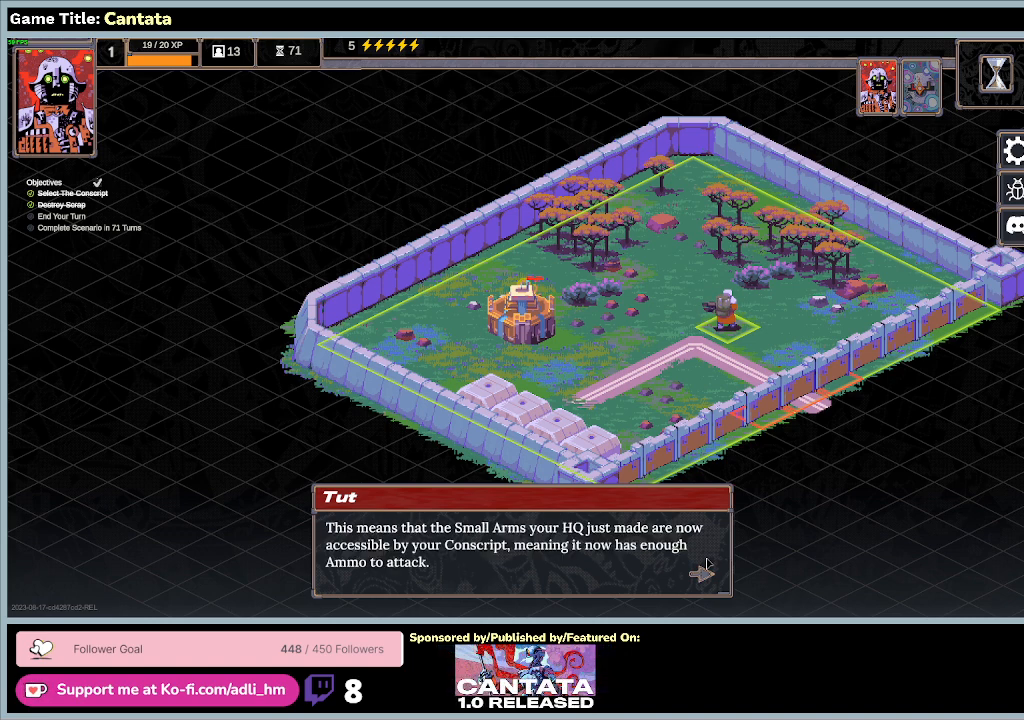
{"keys": [], "mouse": [], "events": []}
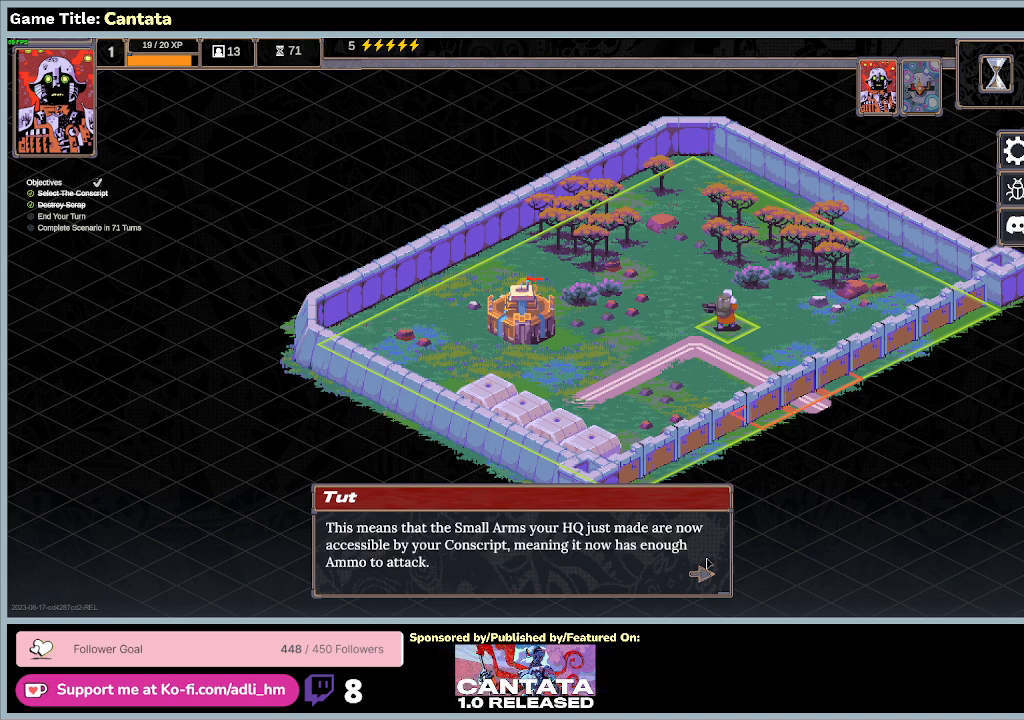
{"keys": [], "mouse": [], "events": []}